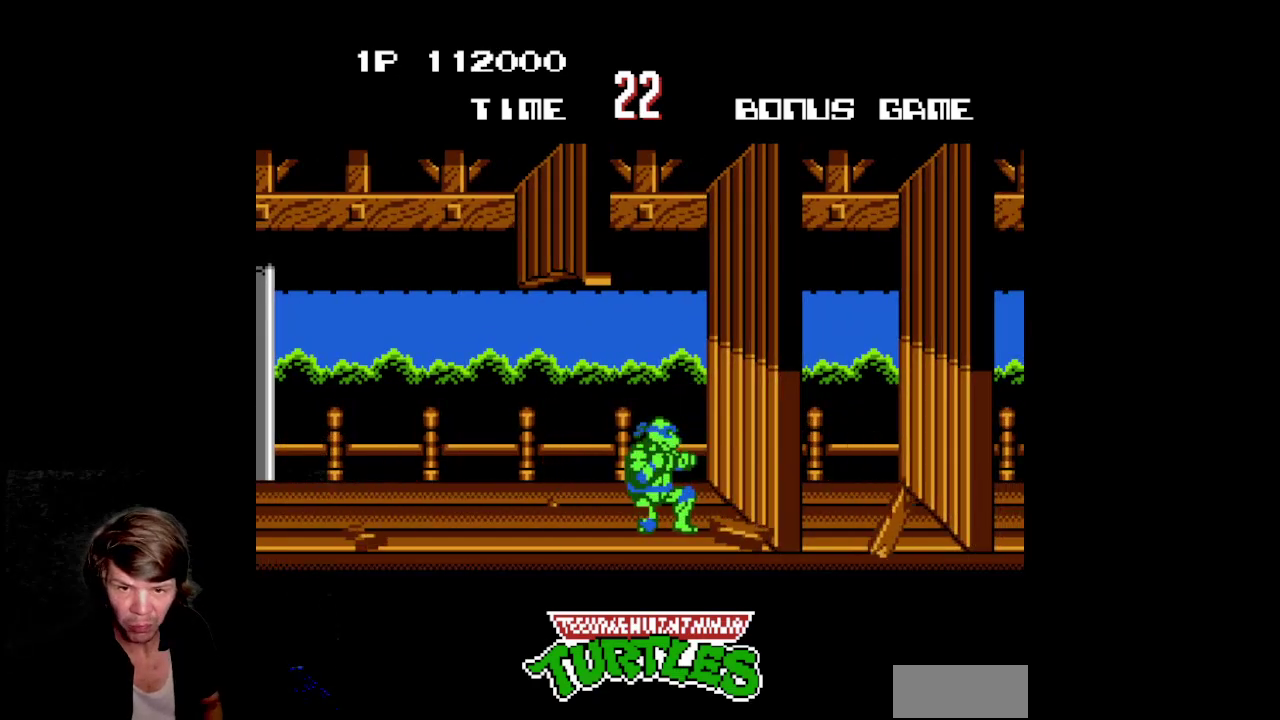
Gameplay with a controller (Nintendo layout); each line is a JSON object with the inputs held at the frame after it. "events" lists button and stick changes between this image and that frame as [ms after this image, input, new state], when the widget could be followed in between. Not read: L3 R3.
{"buttons": ["B", "DPAD_RIGHT"], "events": [[50, "DPAD_DOWN", "down"], [67, "B", "up"], [100, "DPAD_RIGHT", "up"], [117, "DPAD_RIGHT", "down"], [133, "B", "down"], [150, "DPAD_DOWN", "up"], [183, "DPAD_UP", "down"], [217, "B", "up"], [283, "B", "down"], [300, "DPAD_UP", "up"], [350, "DPAD_DOWN", "down"], [367, "B", "up"], [433, "B", "down"], [450, "DPAD_DOWN", "up"]]}
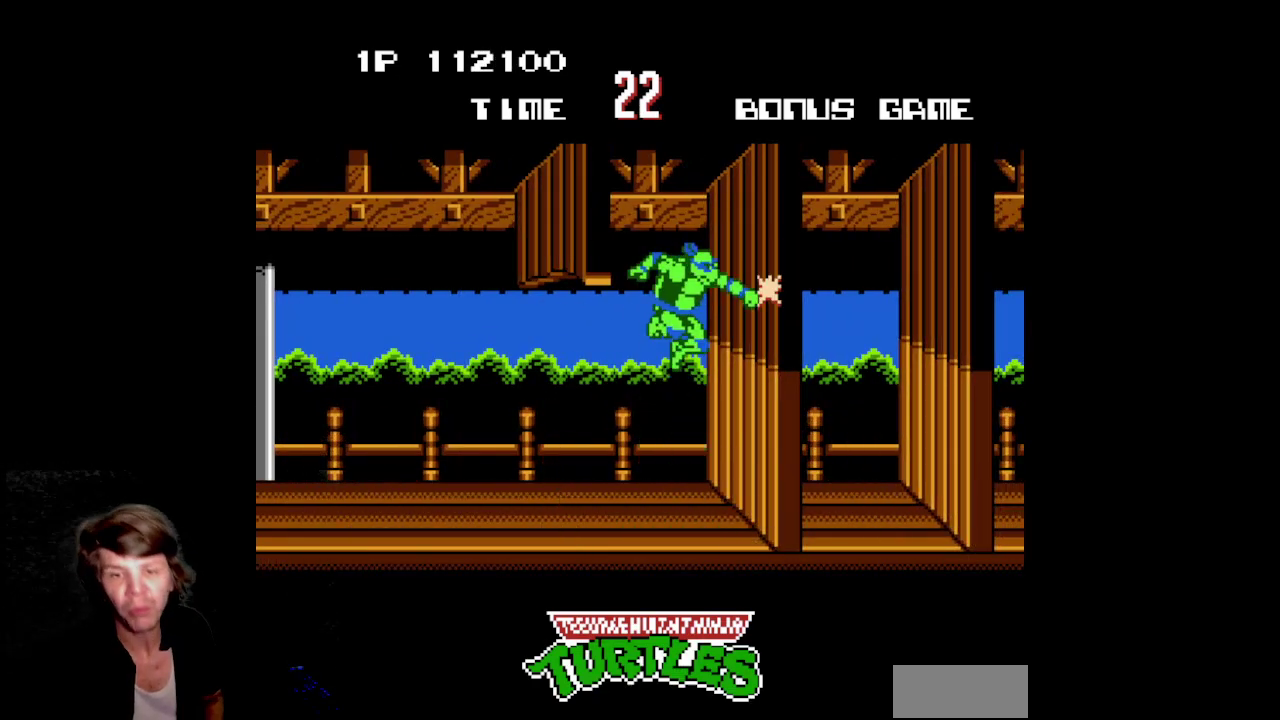
{"buttons": ["B", "DPAD_DOWN"], "events": [[33, "B", "up"], [50, "DPAD_RIGHT", "up"], [117, "B", "down"], [150, "DPAD_RIGHT", "down"], [217, "B", "up"], [283, "B", "down"], [383, "B", "up"], [383, "DPAD_DOWN", "down"], [417, "DPAD_RIGHT", "up"], [483, "B", "down"]]}
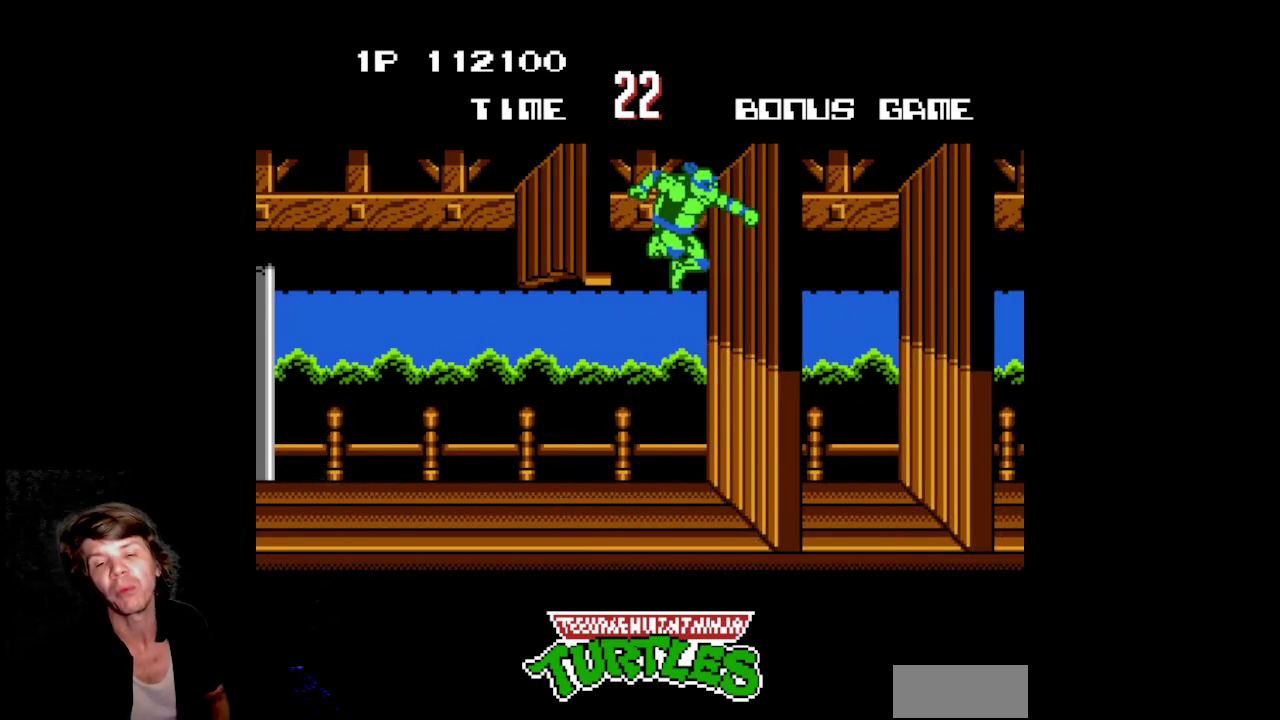
{"buttons": ["B", "DPAD_DOWN", "DPAD_RIGHT"], "events": [[33, "DPAD_RIGHT", "down"], [67, "B", "up"], [150, "B", "down"], [200, "DPAD_DOWN", "up"], [250, "B", "up"], [333, "B", "down"], [433, "B", "up"], [433, "DPAD_DOWN", "down"], [500, "B", "down"]]}
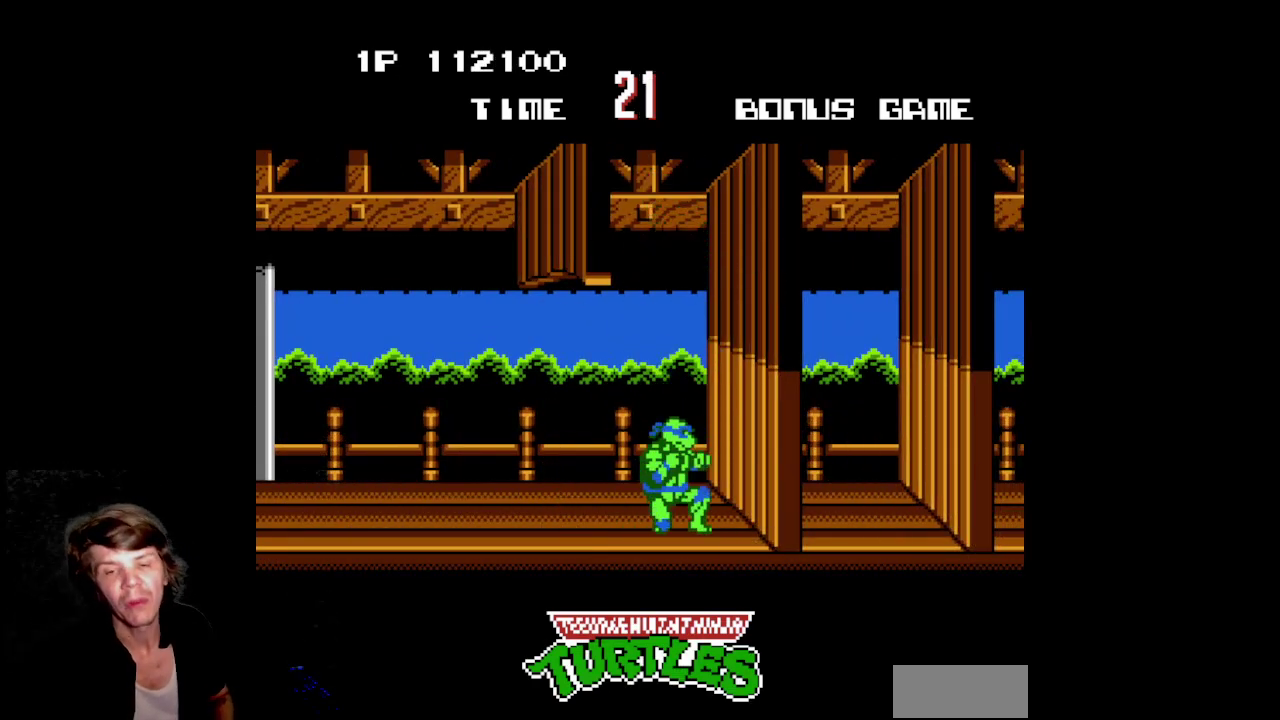
{"buttons": [], "events": [[117, "B", "up"], [117, "DPAD_DOWN", "up"], [133, "DPAD_RIGHT", "up"], [167, "DPAD_RIGHT", "down"], [217, "B", "down"], [250, "DPAD_DOWN", "down"], [283, "DPAD_RIGHT", "up"], [300, "B", "up"], [383, "B", "down"], [417, "DPAD_DOWN", "up"], [450, "B", "up"]]}
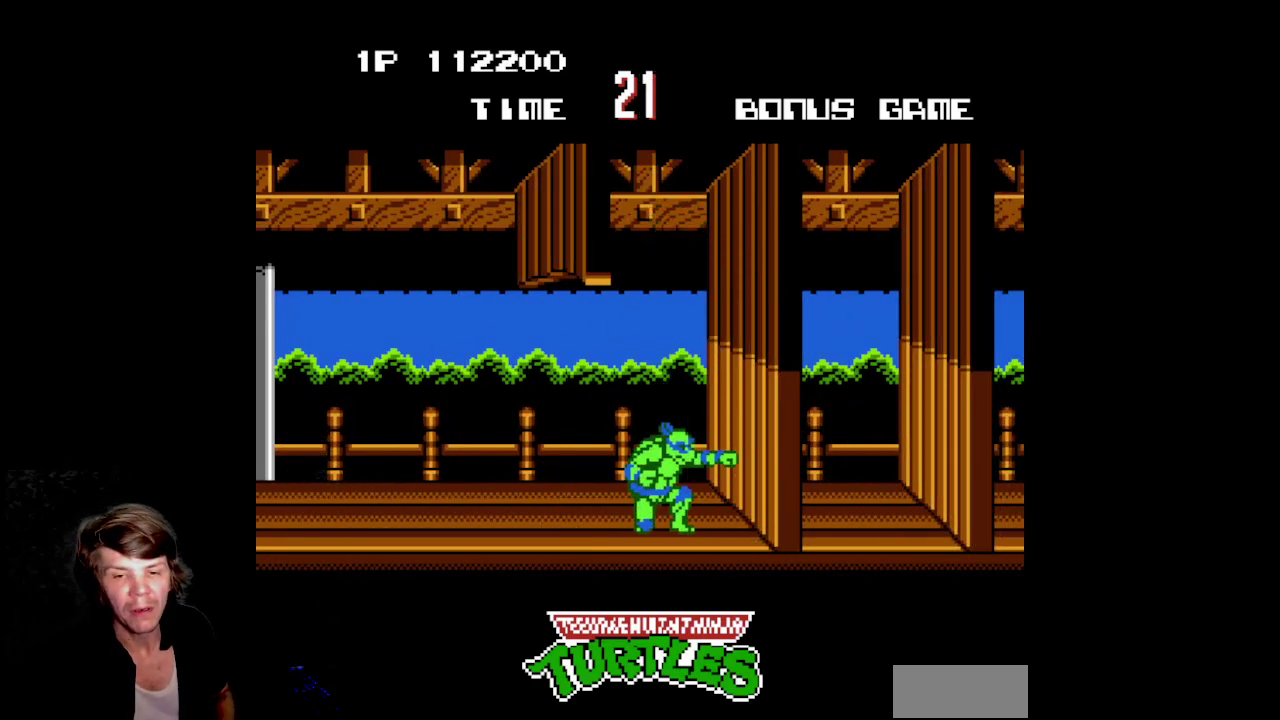
{"buttons": [], "events": [[17, "DPAD_DOWN", "down"], [167, "DPAD_RIGHT", "down"], [233, "DPAD_DOWN", "up"], [250, "DPAD_RIGHT", "up"]]}
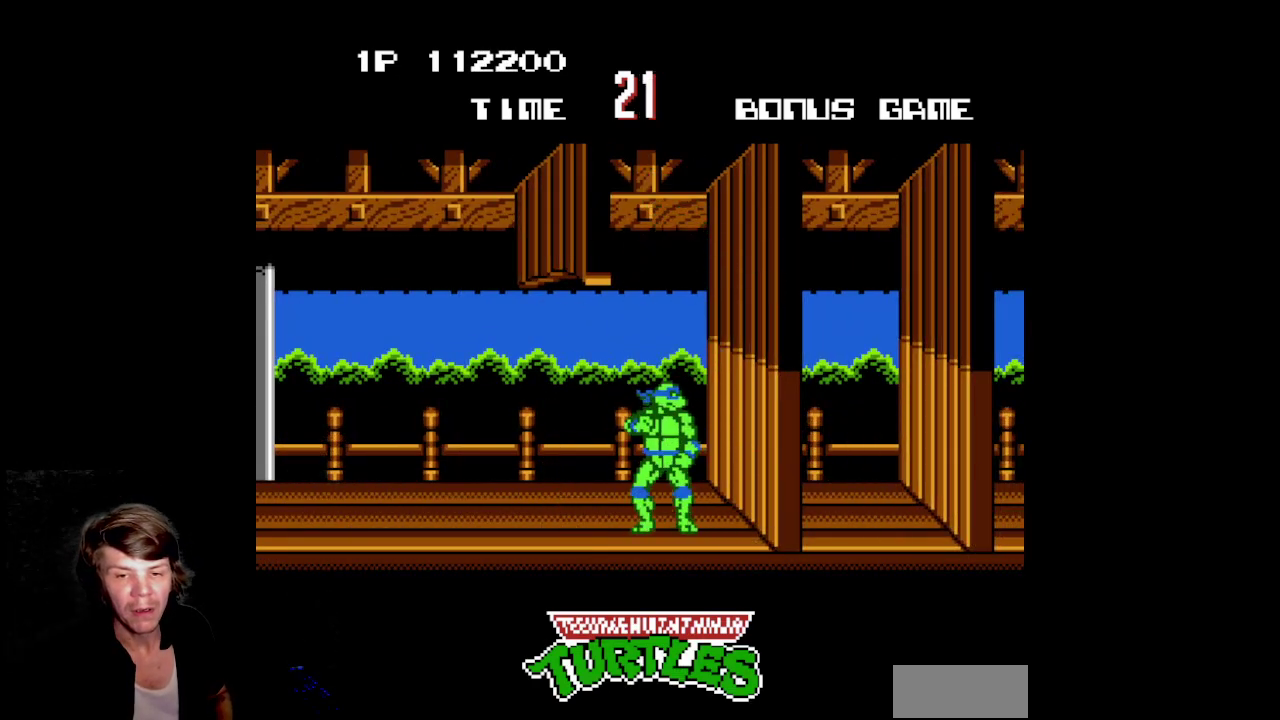
{"buttons": ["DPAD_RIGHT"], "events": [[67, "DPAD_DOWN", "down"], [117, "DPAD_RIGHT", "down"], [183, "DPAD_DOWN", "up"], [200, "B", "down"], [217, "DPAD_UP", "down"], [317, "B", "up"], [317, "DPAD_UP", "up"], [367, "B", "down"], [500, "B", "up"]]}
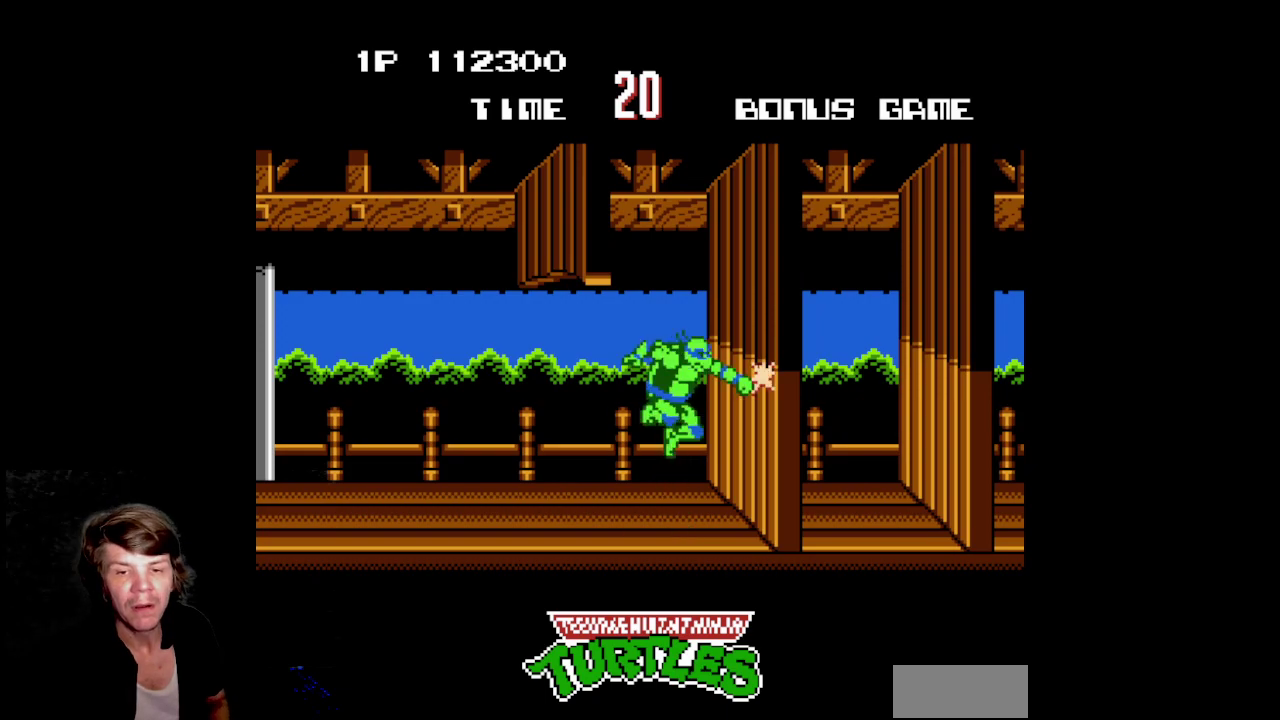
{"buttons": [], "events": [[33, "B", "down"], [367, "DPAD_RIGHT", "up"], [400, "B", "up"]]}
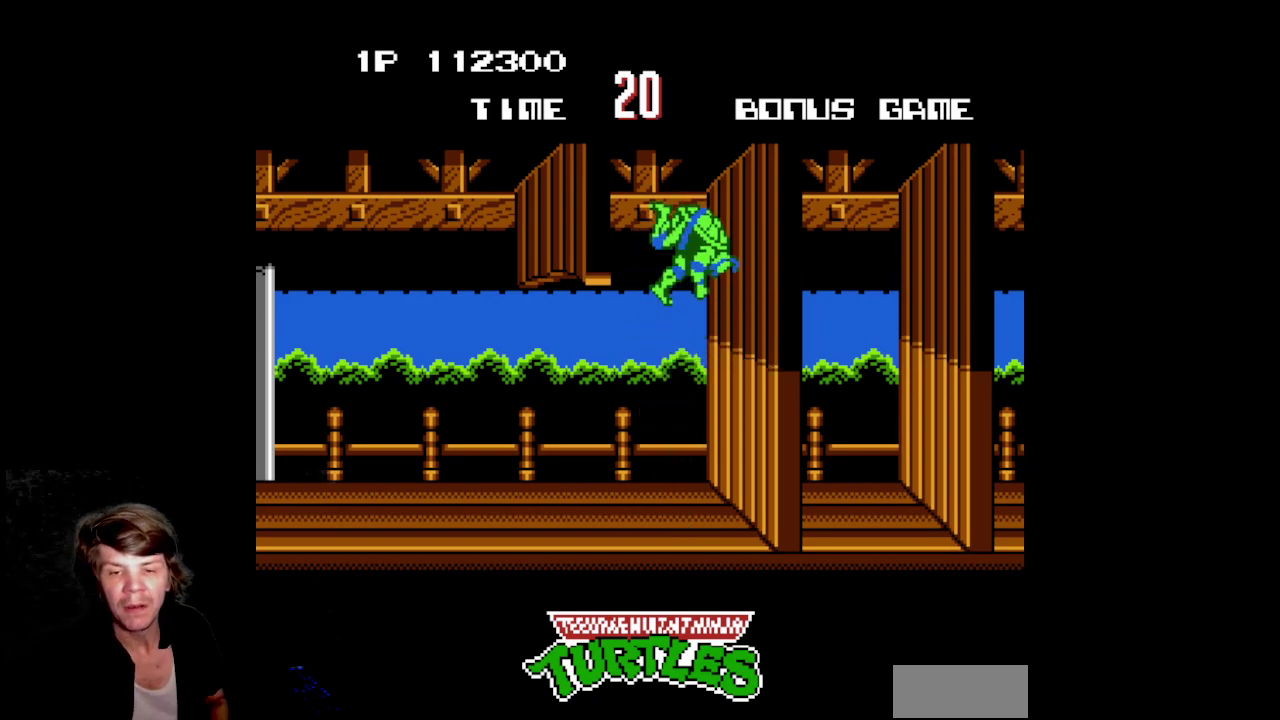
{"buttons": ["DPAD_DOWN"], "events": [[500, "DPAD_DOWN", "down"]]}
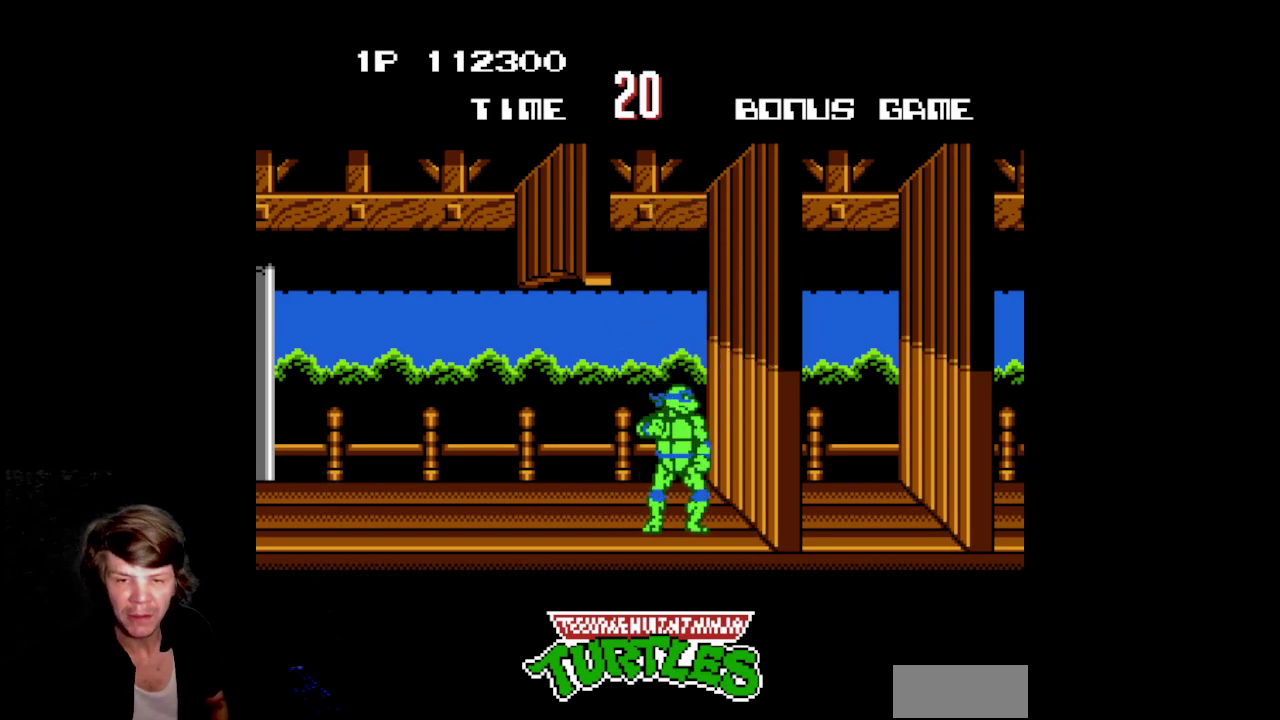
{"buttons": ["B", "DPAD_LEFT"], "events": [[83, "DPAD_LEFT", "down"], [100, "B", "down"], [100, "DPAD_DOWN", "up"], [233, "B", "up"], [283, "B", "down"], [417, "B", "up"], [467, "B", "down"]]}
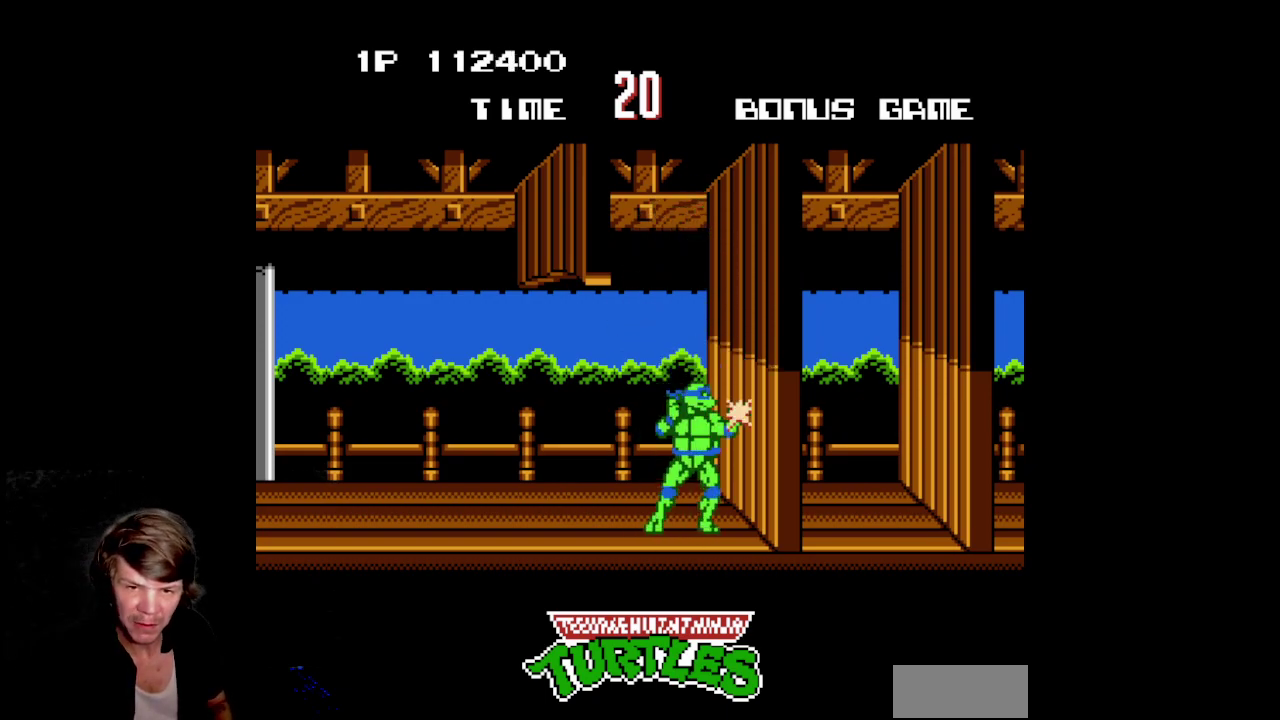
{"buttons": [], "events": [[100, "B", "up"], [133, "B", "down"], [317, "B", "up"], [383, "DPAD_LEFT", "up"]]}
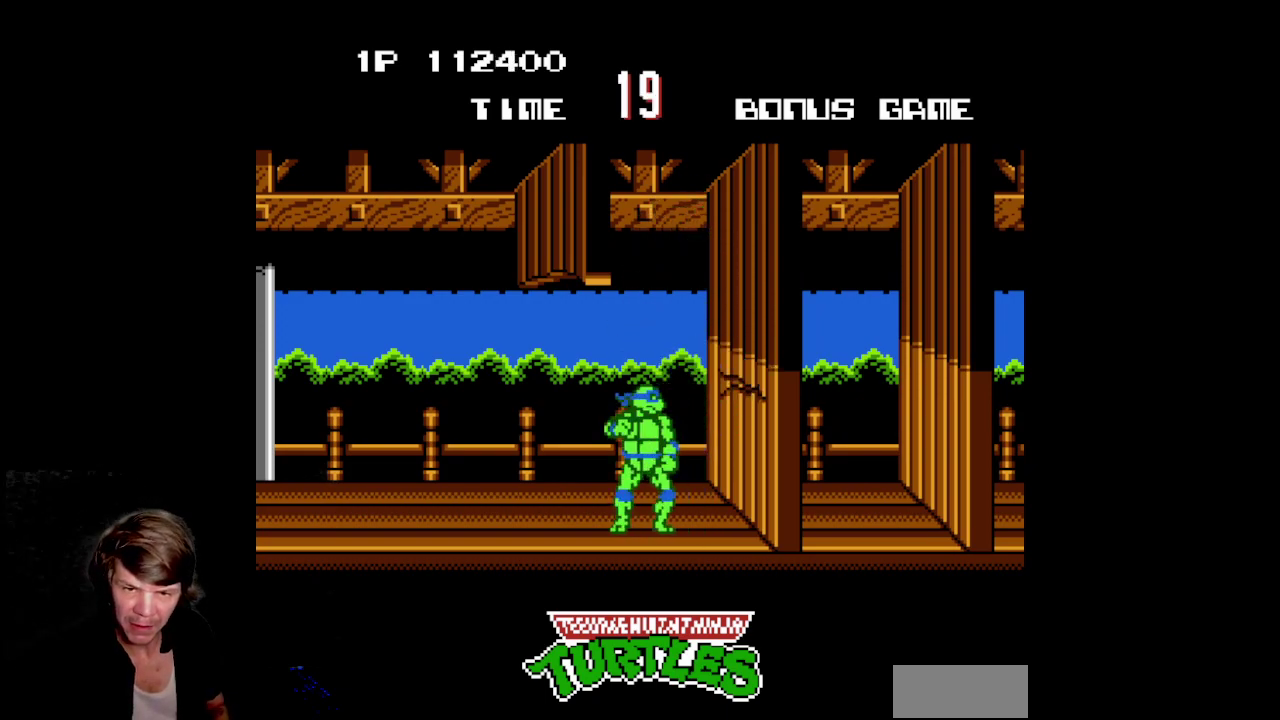
{"buttons": ["DPAD_RIGHT"], "events": [[83, "DPAD_DOWN", "down"], [200, "DPAD_DOWN", "up"], [200, "DPAD_RIGHT", "down"], [217, "B", "down"], [233, "DPAD_UP", "down"], [317, "DPAD_UP", "up"], [333, "B", "up"], [400, "B", "down"], [500, "B", "up"]]}
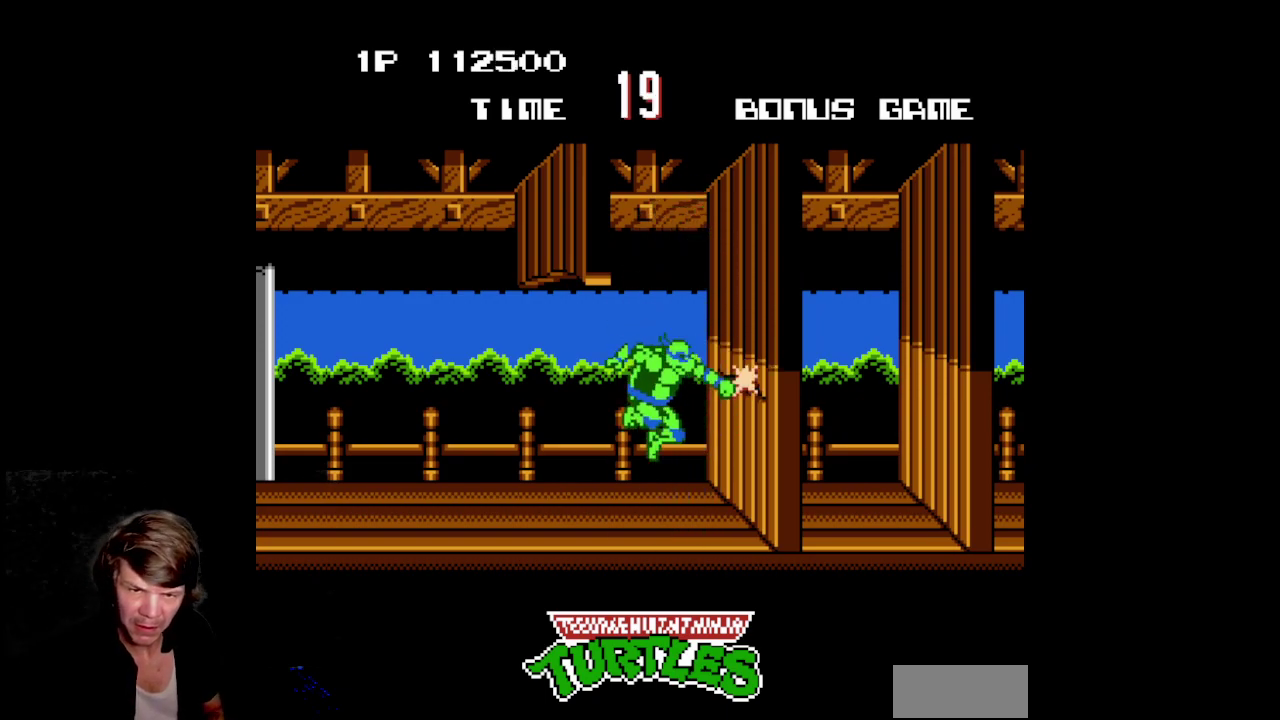
{"buttons": [], "events": [[50, "B", "down"], [450, "B", "up"], [450, "DPAD_RIGHT", "up"]]}
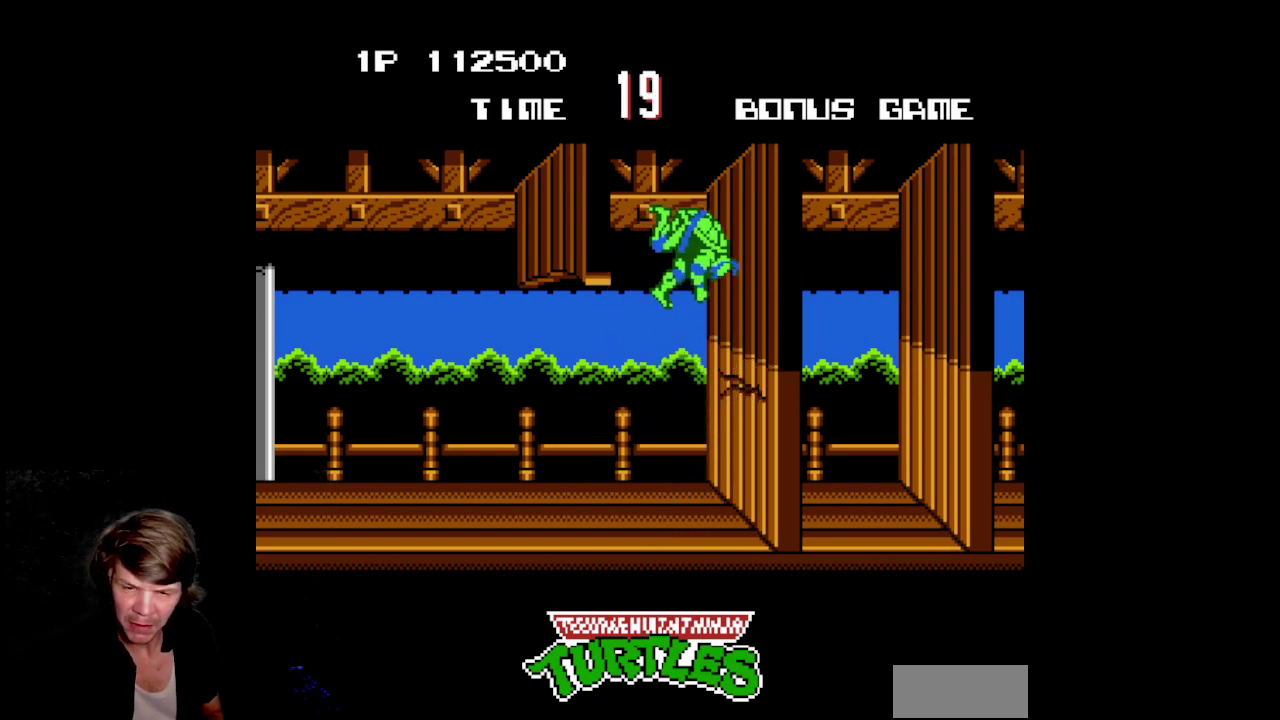
{"buttons": []}
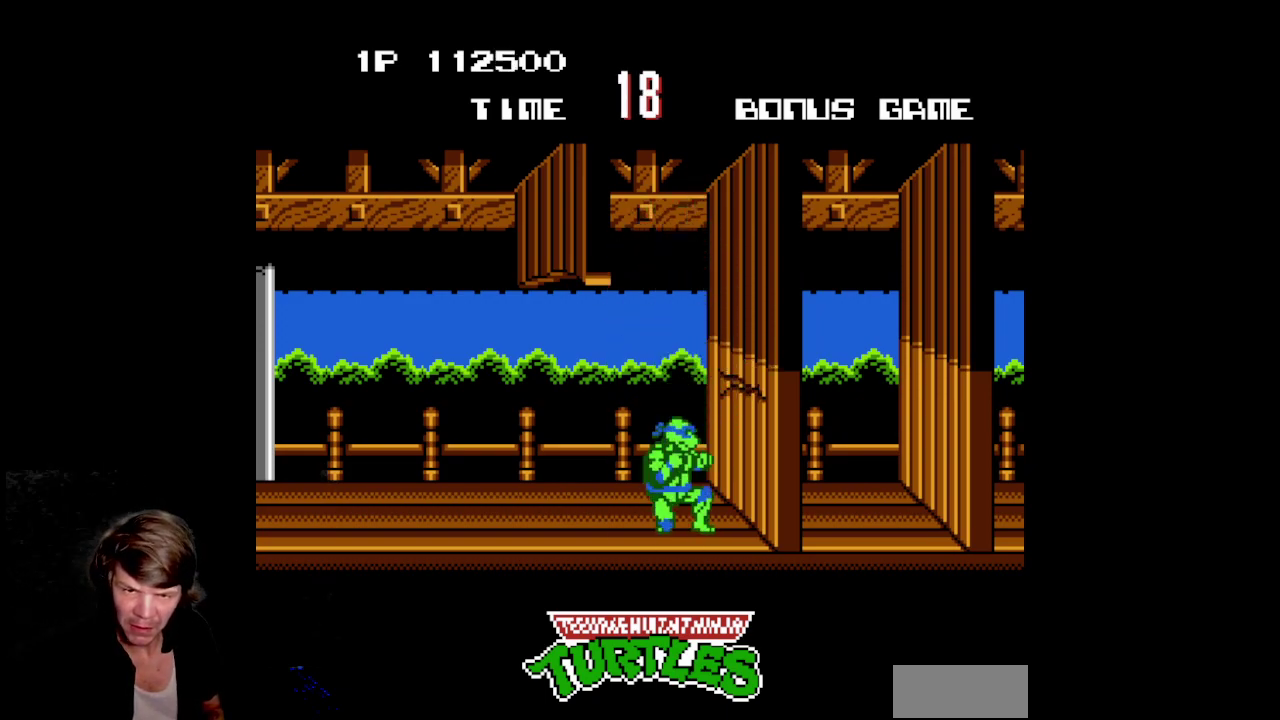
{"buttons": ["B", "DPAD_RIGHT"], "events": [[33, "DPAD_LEFT", "down"], [150, "DPAD_LEFT", "up"], [183, "DPAD_RIGHT", "down"], [233, "DPAD_UP", "down"], [250, "B", "down"], [300, "DPAD_UP", "up"], [350, "B", "up"], [417, "B", "down"]]}
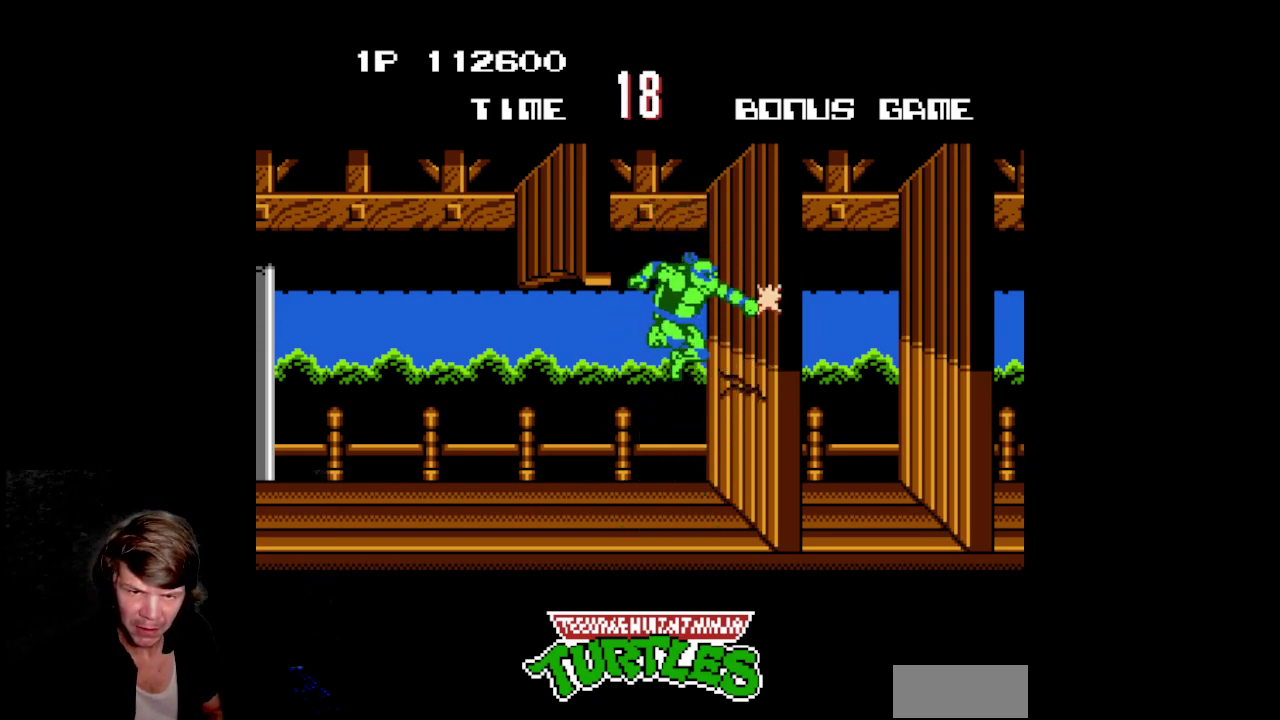
{"buttons": [], "events": [[300, "B", "up"], [450, "DPAD_RIGHT", "up"]]}
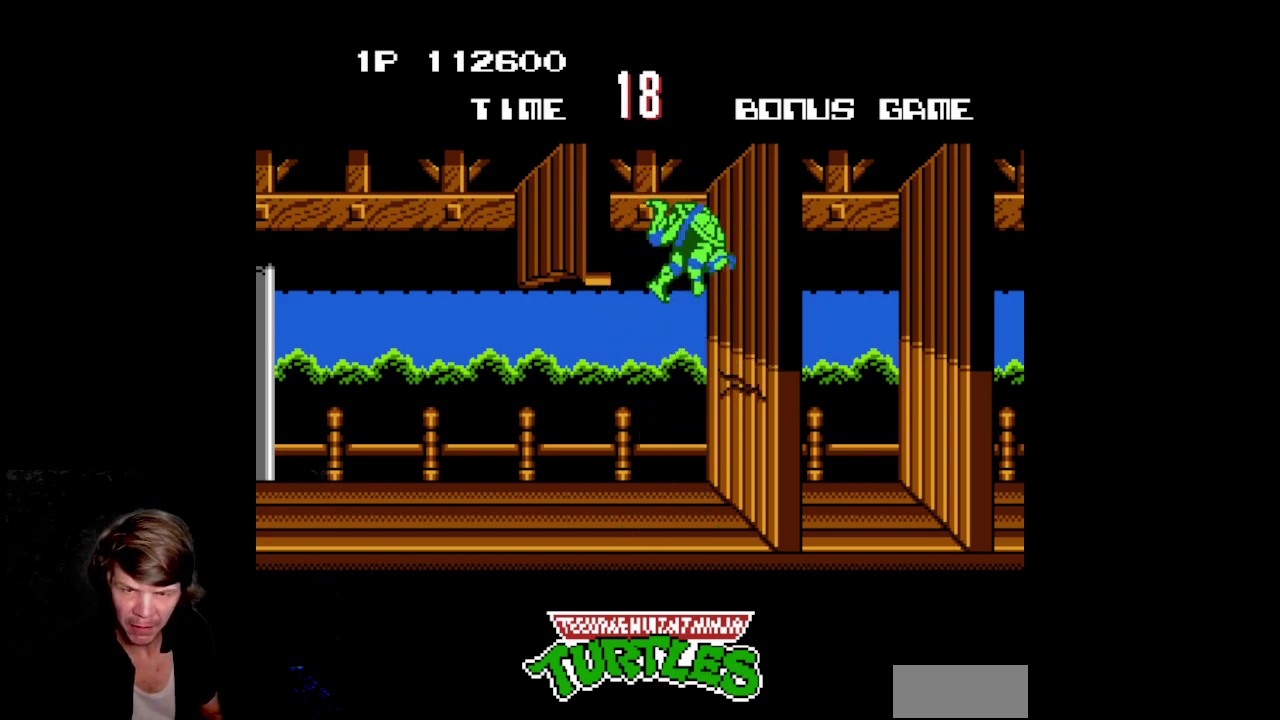
{"buttons": ["DPAD_LEFT"], "events": [[483, "DPAD_LEFT", "down"]]}